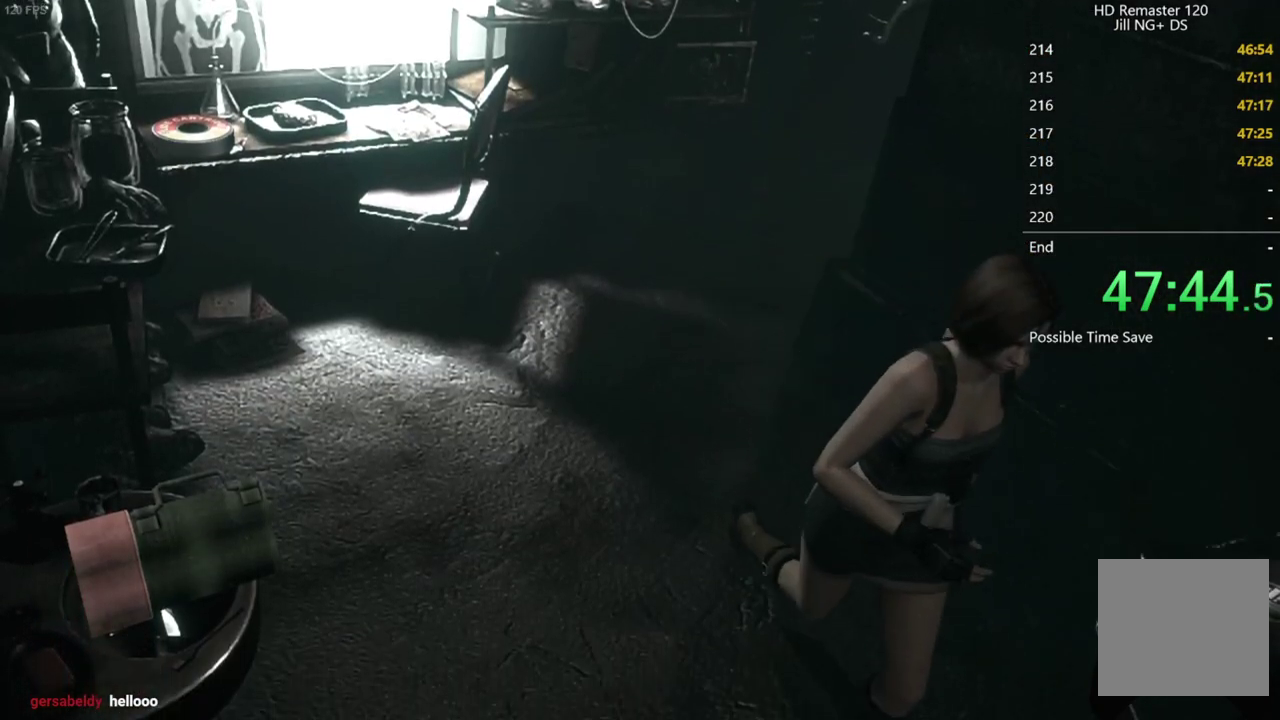
Gameplay with a controller (Xbox layout); each line is a JSON object with the inputs held at the frame after it. "events" lists button and stick changes between this image and that frame as [ms after this image, input, new state], when the widget could be followed in between.
{"buttons": [], "left_stick": "center", "right_stick": "center", "events": [[483, "A", "up"], [483, "left_stick", "center"]]}
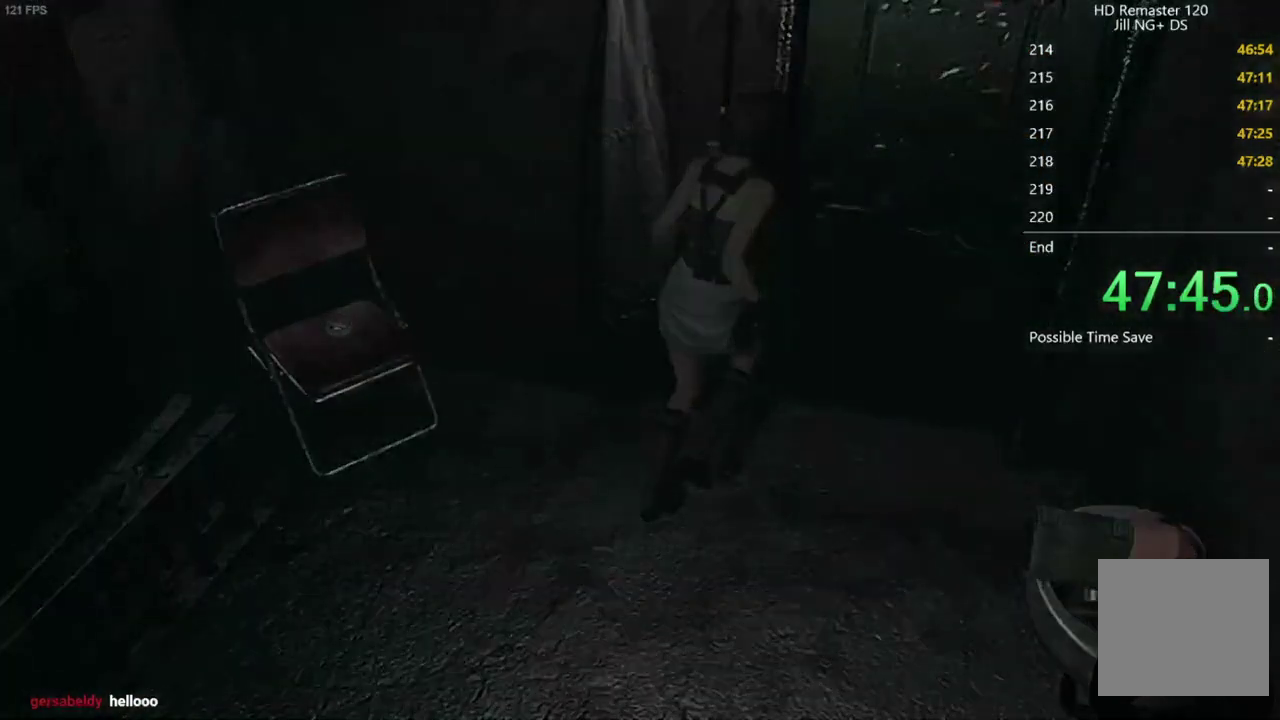
{"buttons": ["DPAD_UP", "DPAD_LEFT"], "left_stick": "center", "right_stick": "up", "events": [[483, "DPAD_UP", "down"], [500, "DPAD_LEFT", "down"], [500, "right_stick", "up"]]}
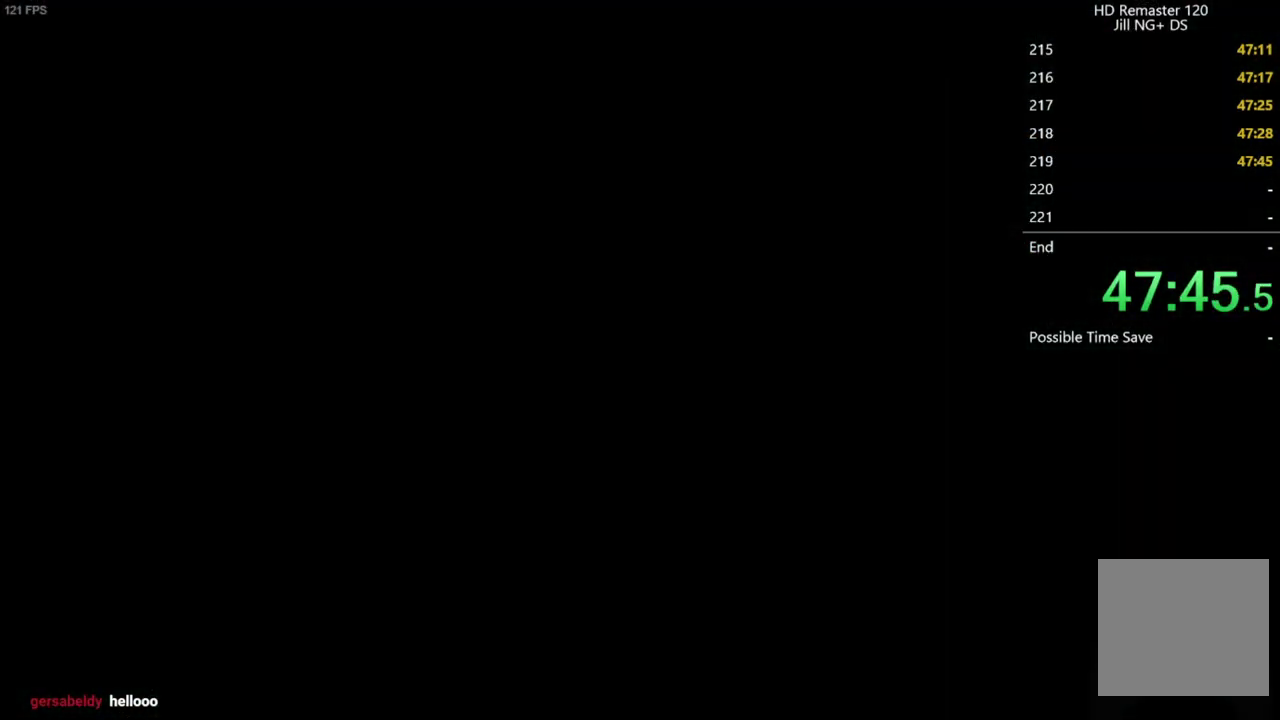
{"buttons": ["DPAD_UP", "DPAD_LEFT"], "left_stick": "center", "right_stick": "up", "events": []}
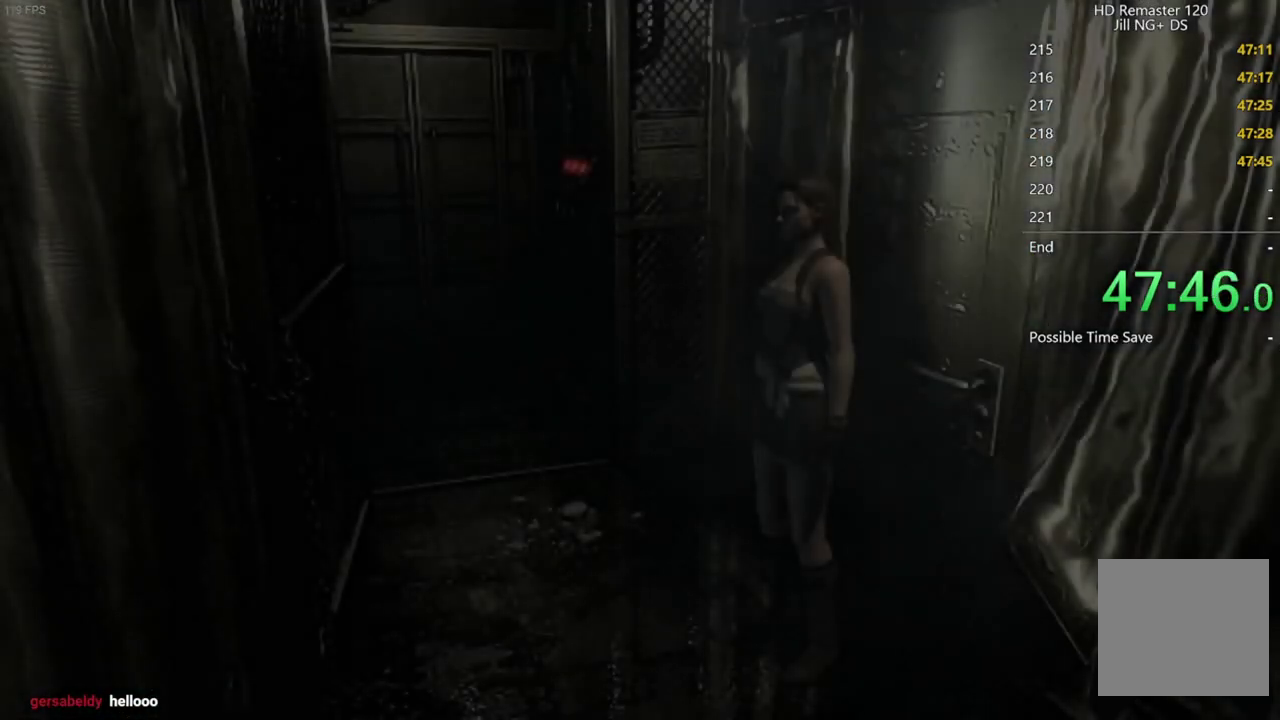
{"buttons": ["DPAD_UP", "DPAD_LEFT"], "left_stick": "center", "right_stick": "up", "events": []}
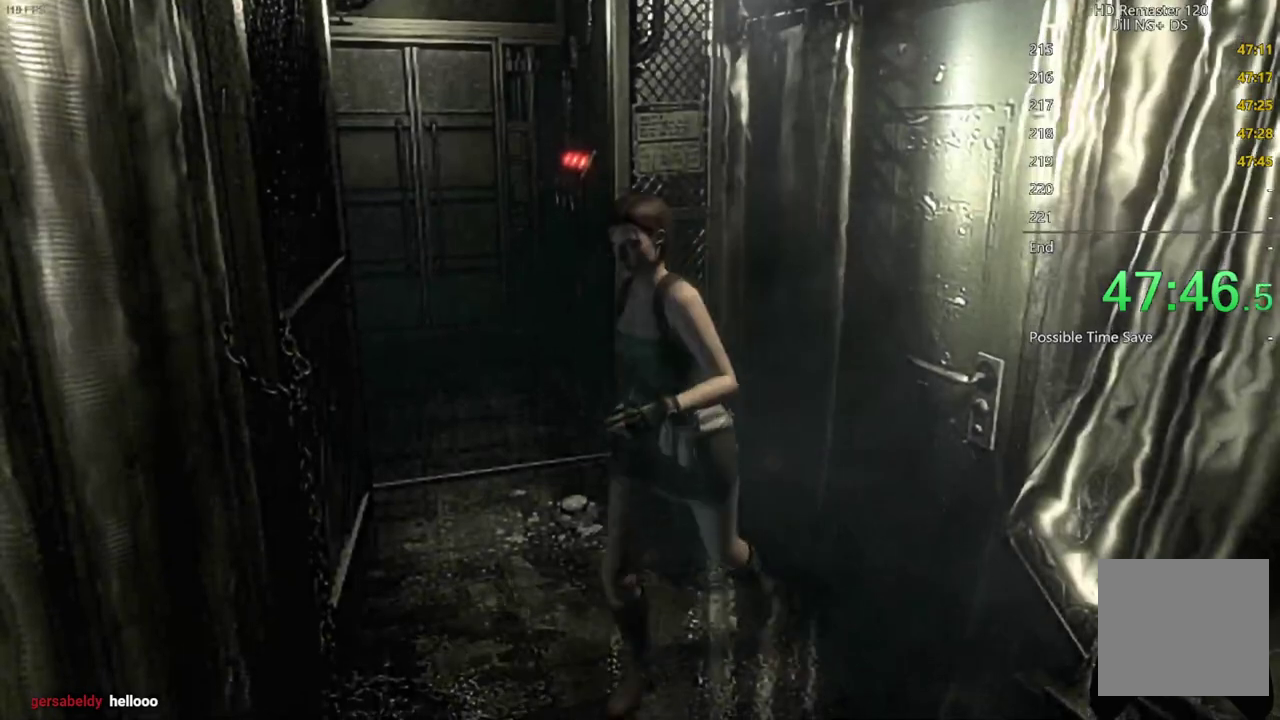
{"buttons": ["A", "DPAD_UP"], "left_stick": "center", "right_stick": "up", "events": [[350, "DPAD_LEFT", "up"], [467, "A", "down"]]}
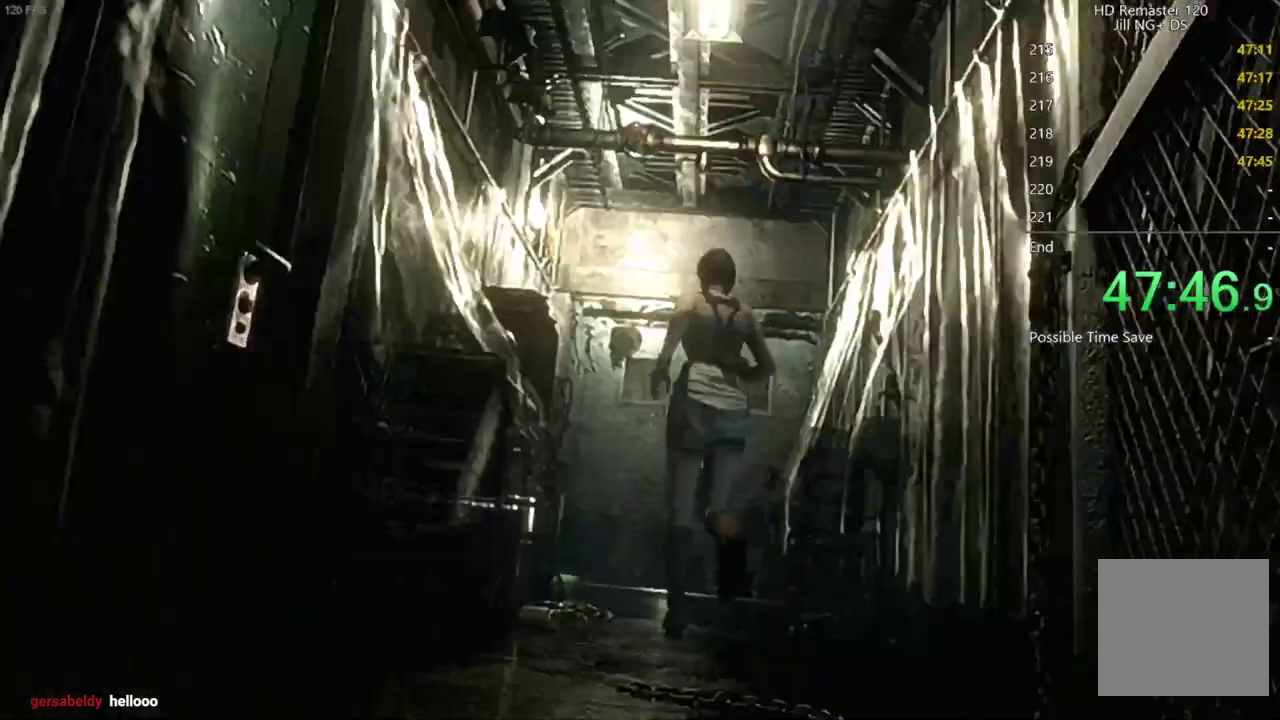
{"buttons": ["A", "DPAD_UP"], "left_stick": "center", "right_stick": "up", "events": []}
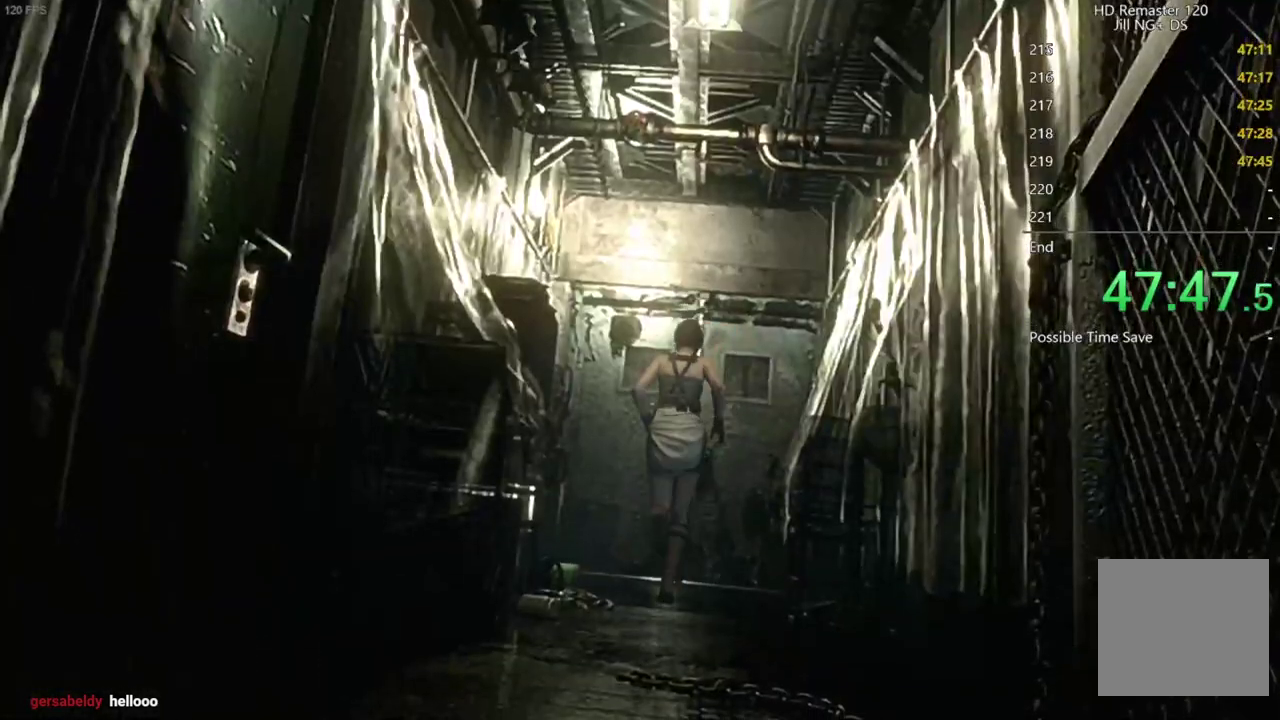
{"buttons": ["A", "DPAD_UP"], "left_stick": "center", "right_stick": "up", "events": []}
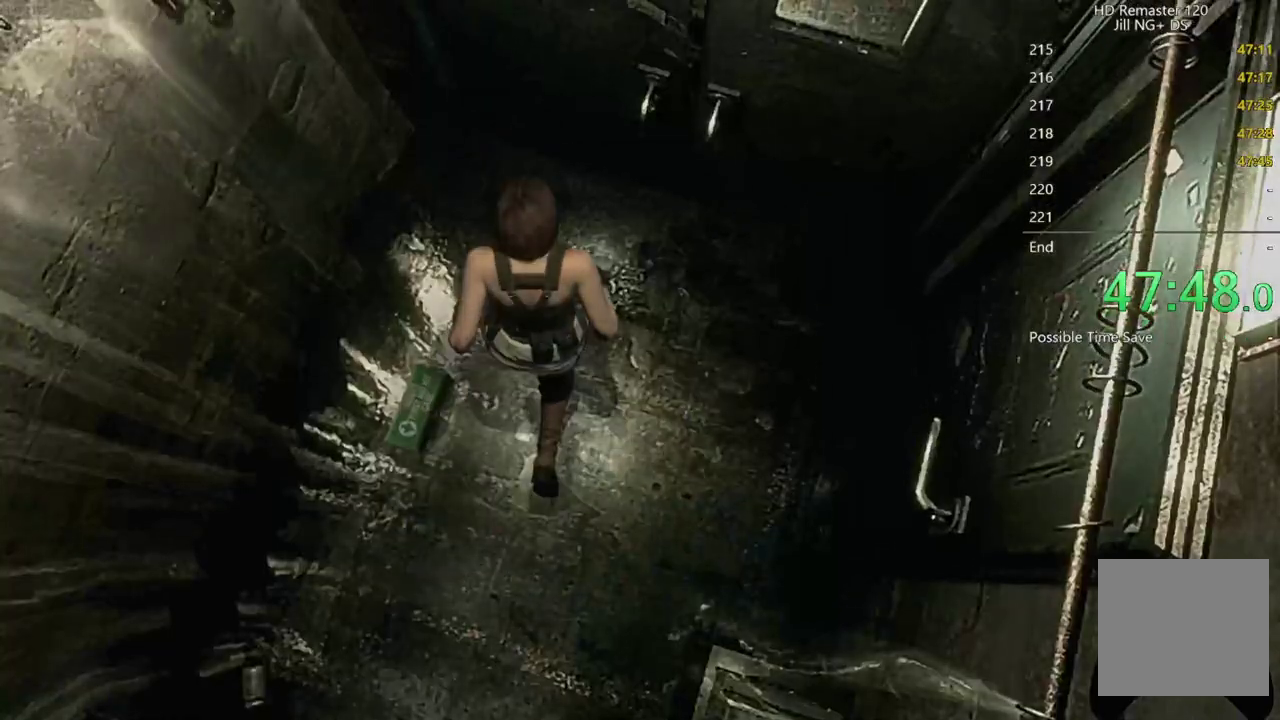
{"buttons": [], "left_stick": "center", "right_stick": "center", "events": [[133, "A", "up"], [167, "DPAD_UP", "up"], [200, "right_stick", "center"]]}
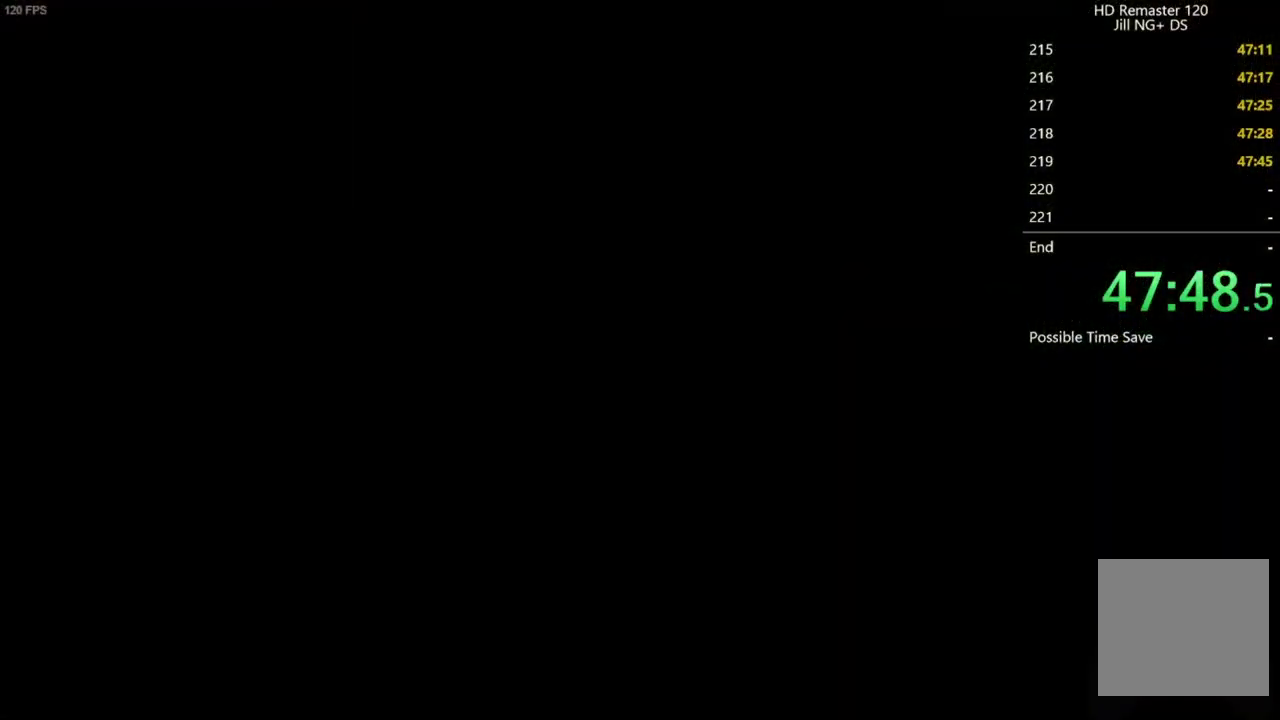
{"buttons": ["DPAD_UP"], "left_stick": "center", "right_stick": "center", "events": [[167, "DPAD_UP", "down"]]}
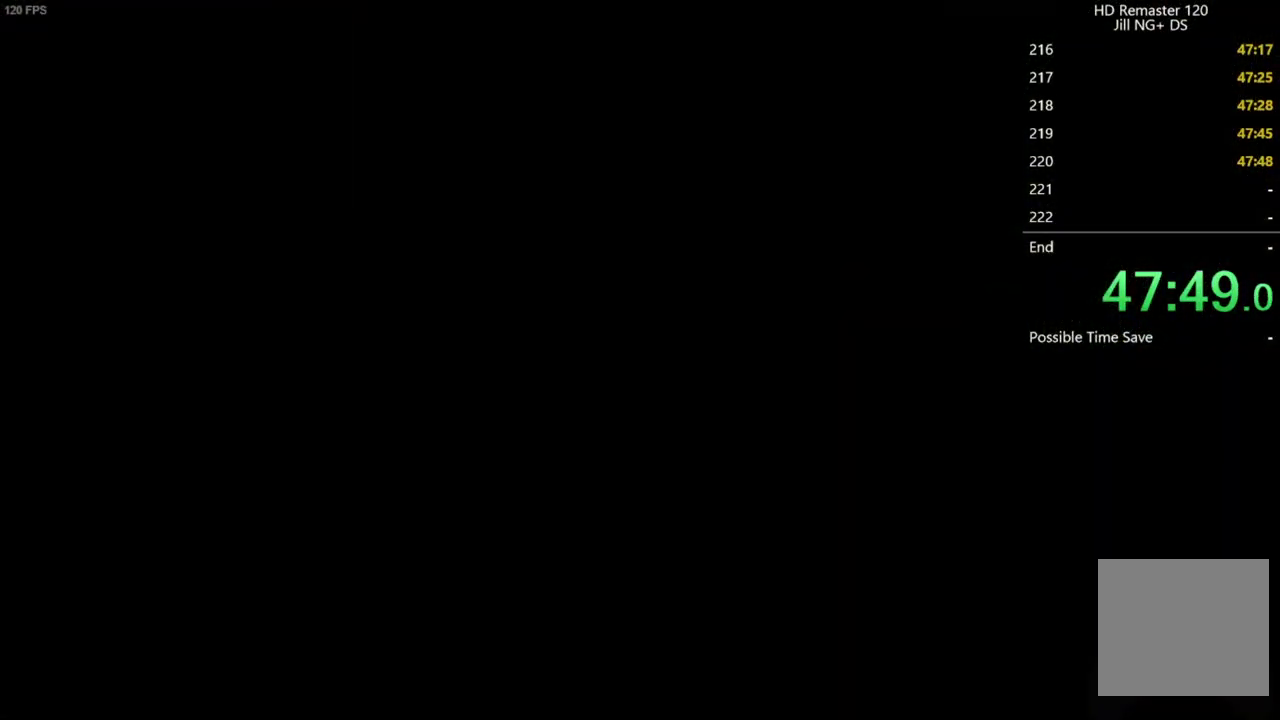
{"buttons": ["DPAD_UP"], "left_stick": "center", "right_stick": "center", "events": []}
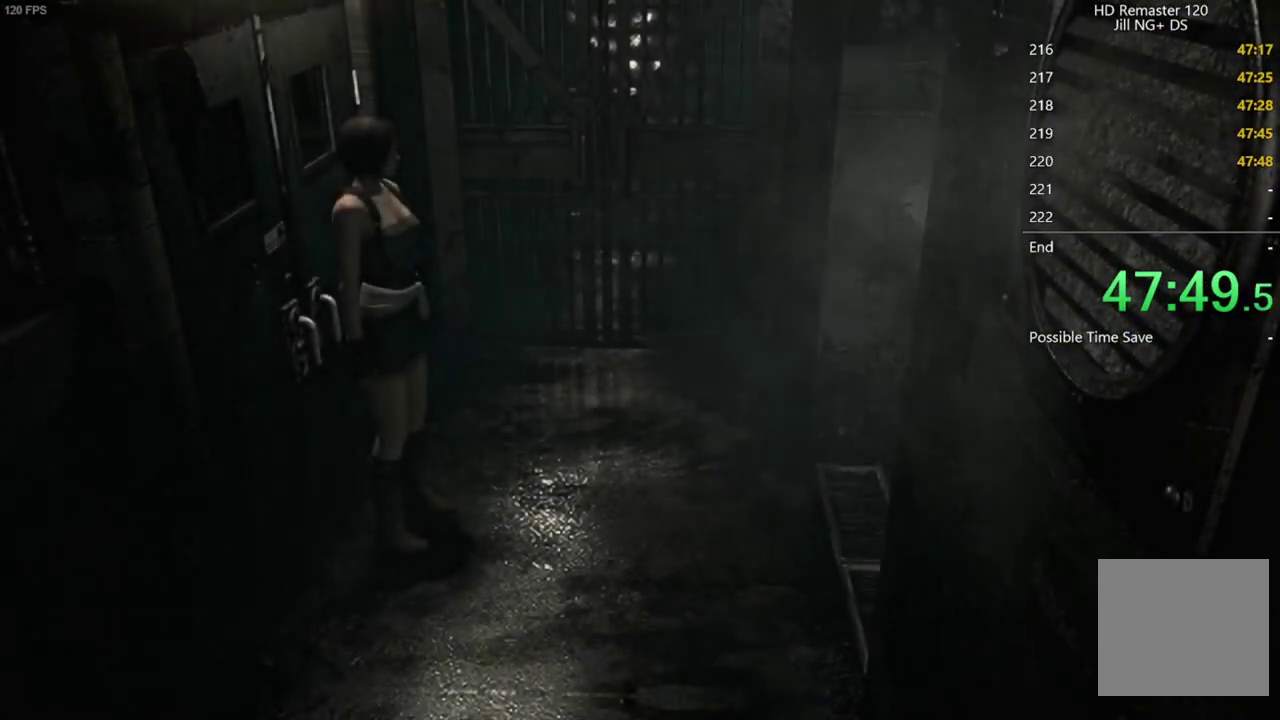
{"buttons": ["DPAD_UP"], "left_stick": "center", "right_stick": "center", "events": []}
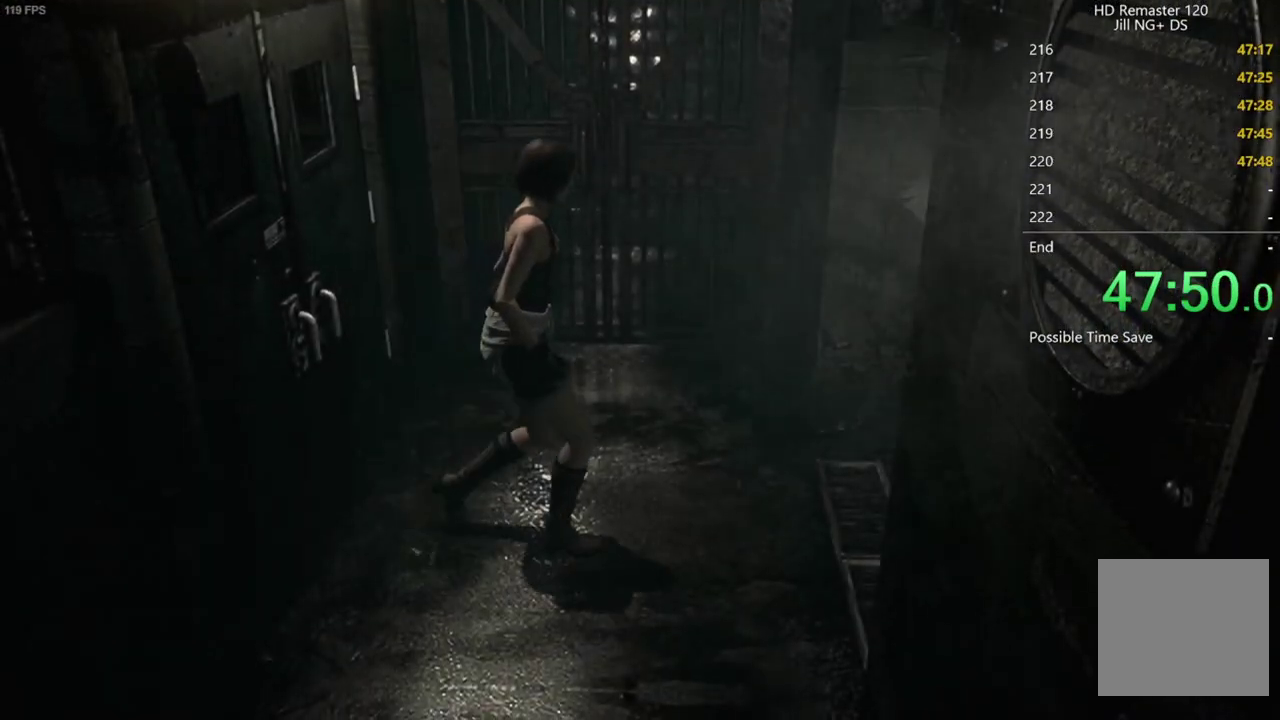
{"buttons": ["DPAD_UP"], "left_stick": "center", "right_stick": "center", "events": []}
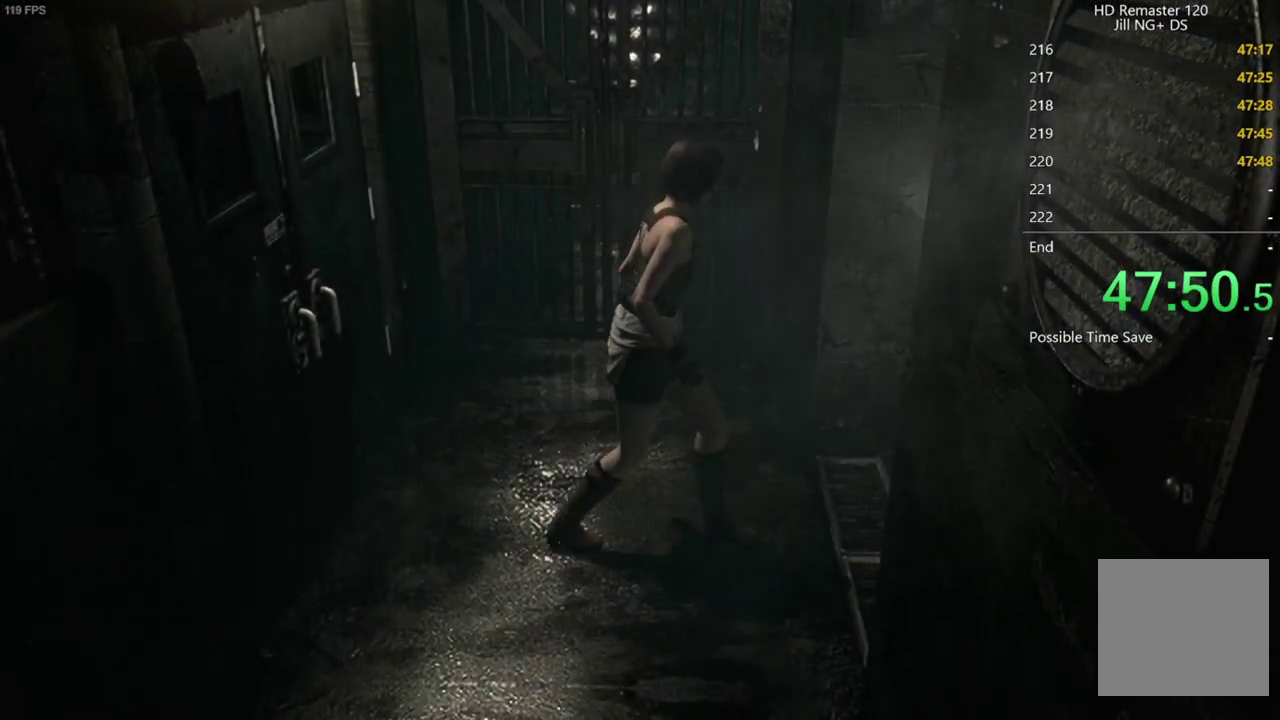
{"buttons": ["DPAD_UP"], "left_stick": "center", "right_stick": "center", "events": []}
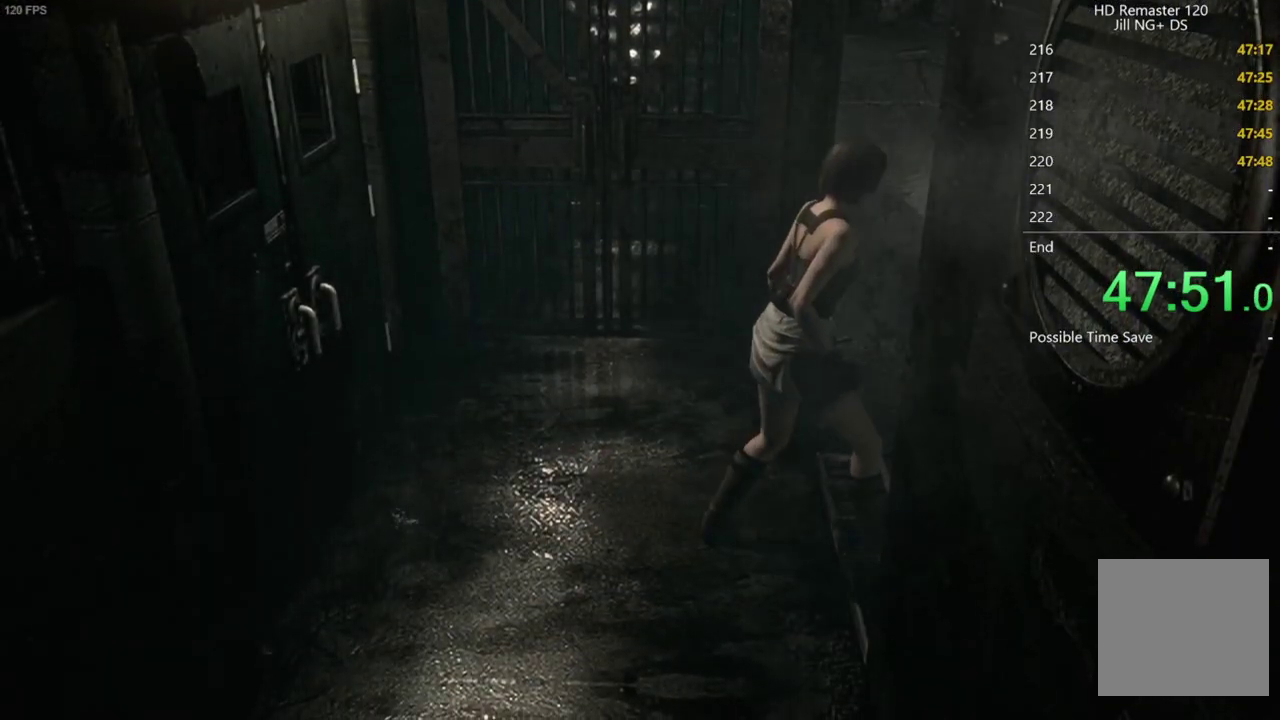
{"buttons": ["X", "DPAD_UP"], "left_stick": "center", "right_stick": "center", "events": [[17, "X", "down"]]}
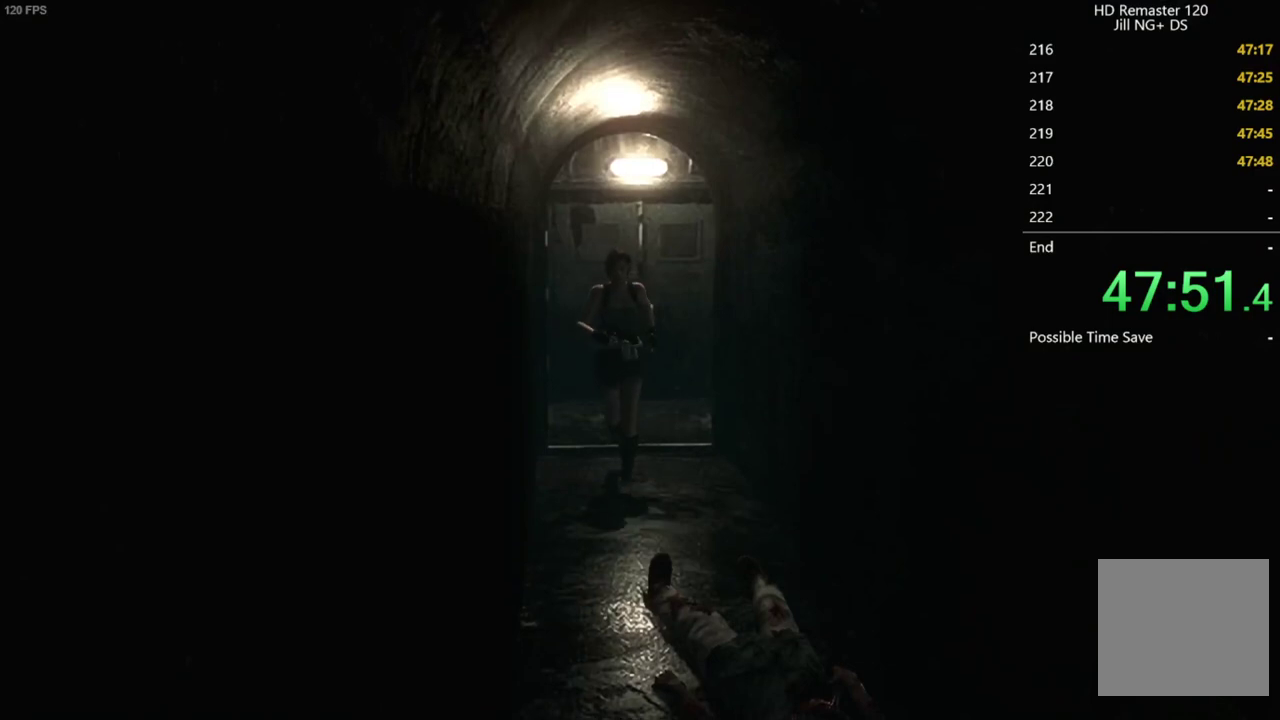
{"buttons": ["X", "DPAD_UP"], "left_stick": "center", "right_stick": "center", "events": []}
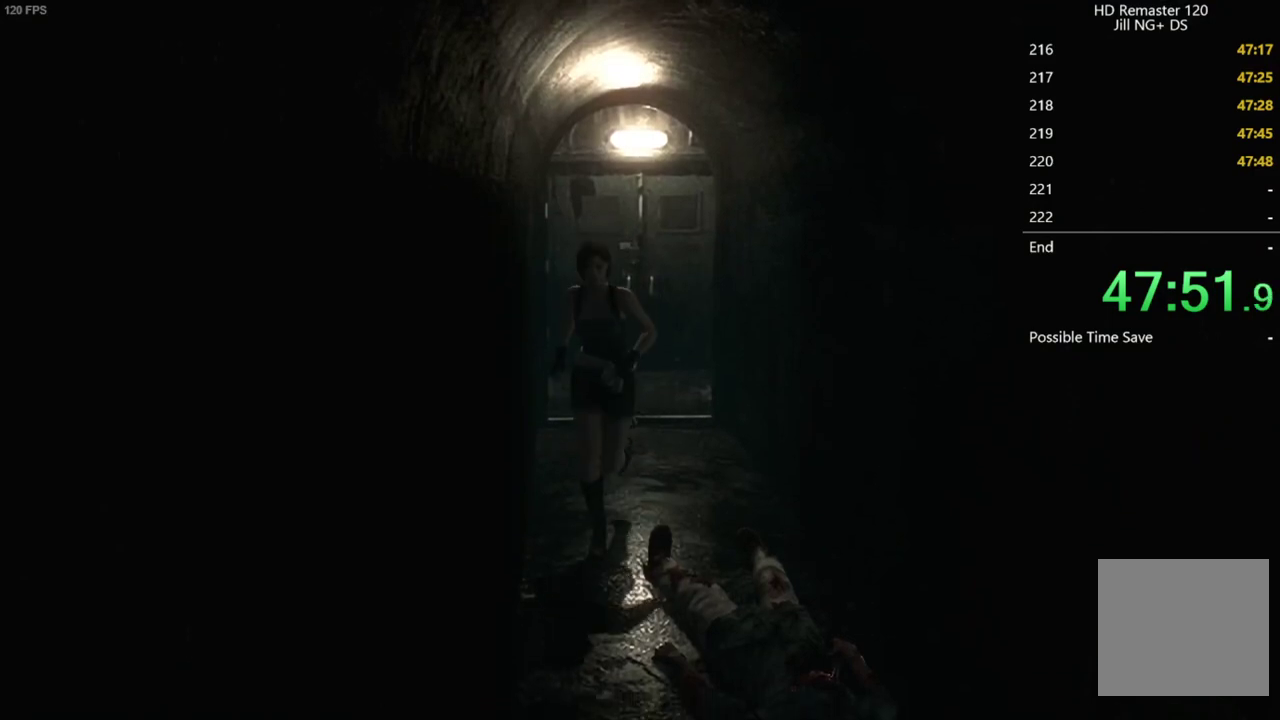
{"buttons": ["X", "DPAD_UP"], "left_stick": "center", "right_stick": "center", "events": []}
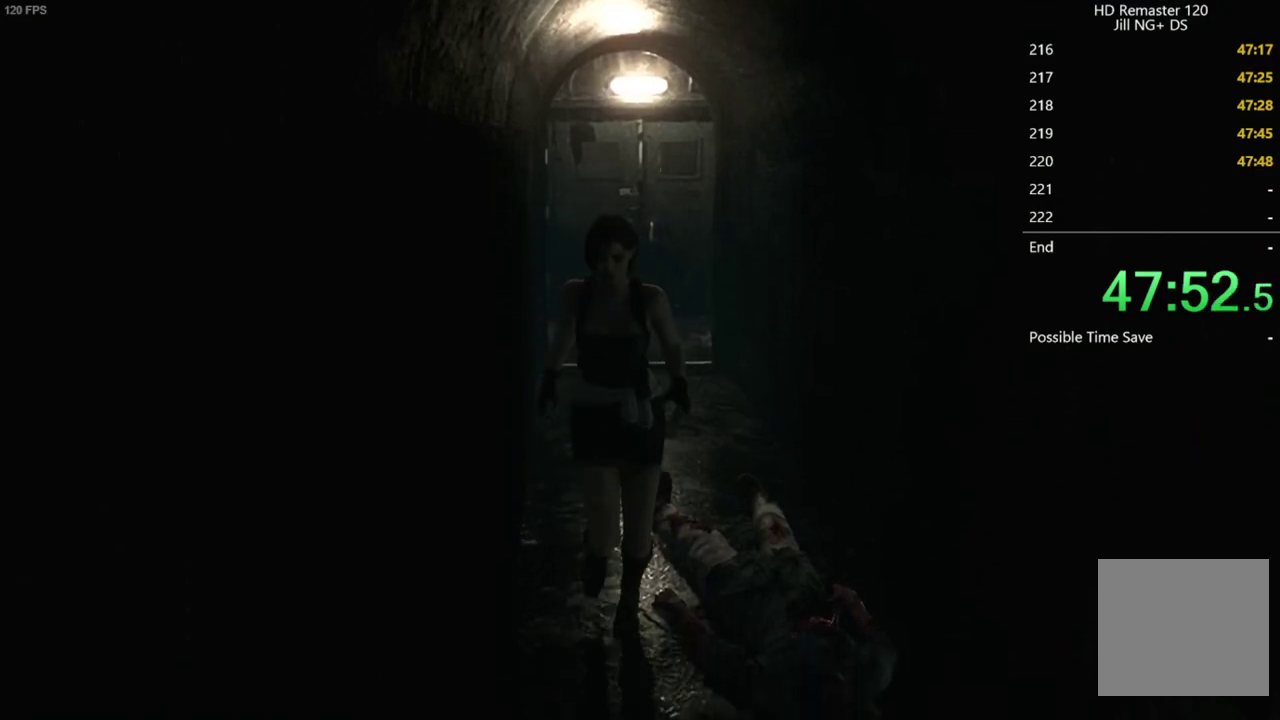
{"buttons": ["X", "DPAD_UP"], "left_stick": "center", "right_stick": "center", "events": []}
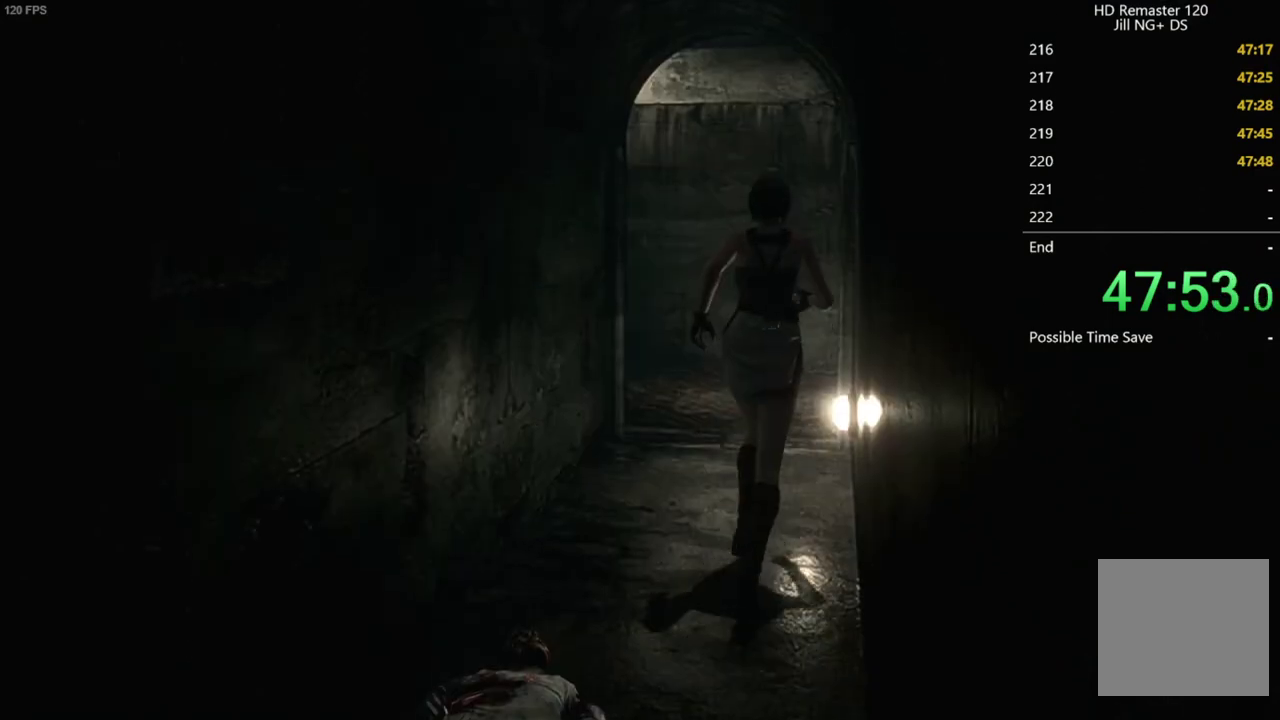
{"buttons": ["X", "DPAD_UP"], "left_stick": "center", "right_stick": "center", "events": []}
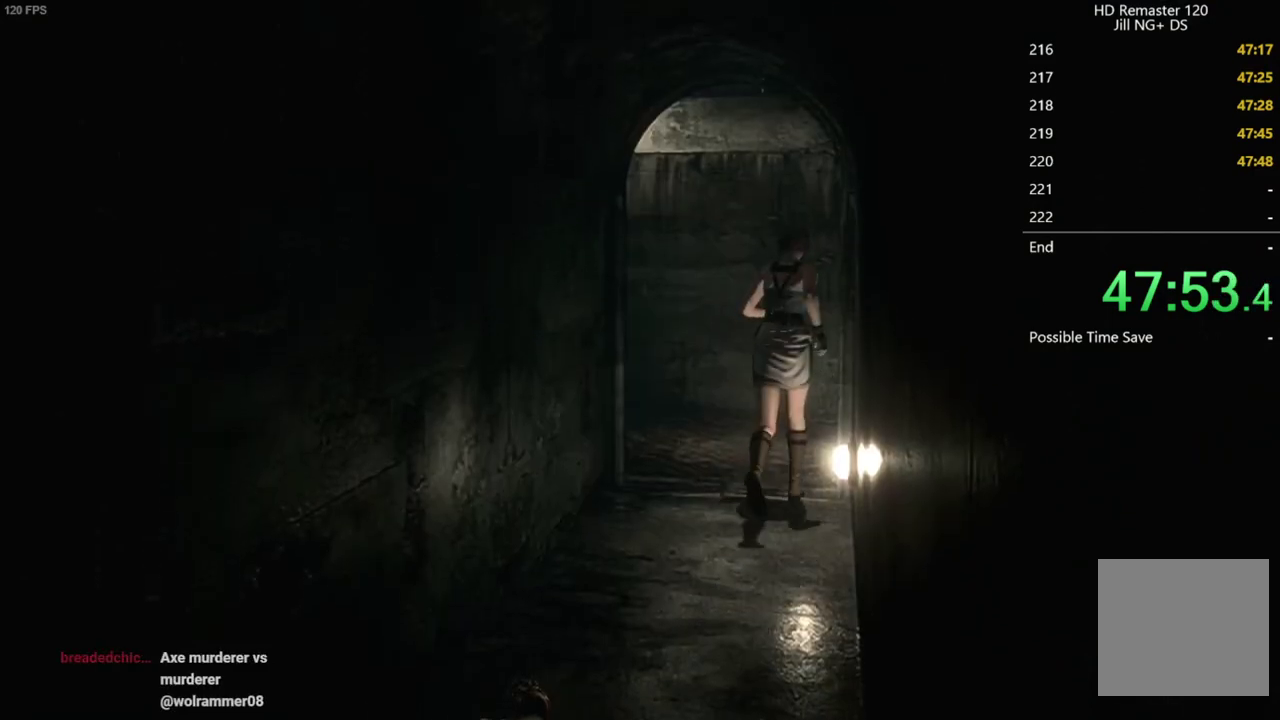
{"buttons": ["X", "DPAD_UP", "DPAD_RIGHT"], "left_stick": "center", "right_stick": "center", "events": [[183, "DPAD_RIGHT", "down"]]}
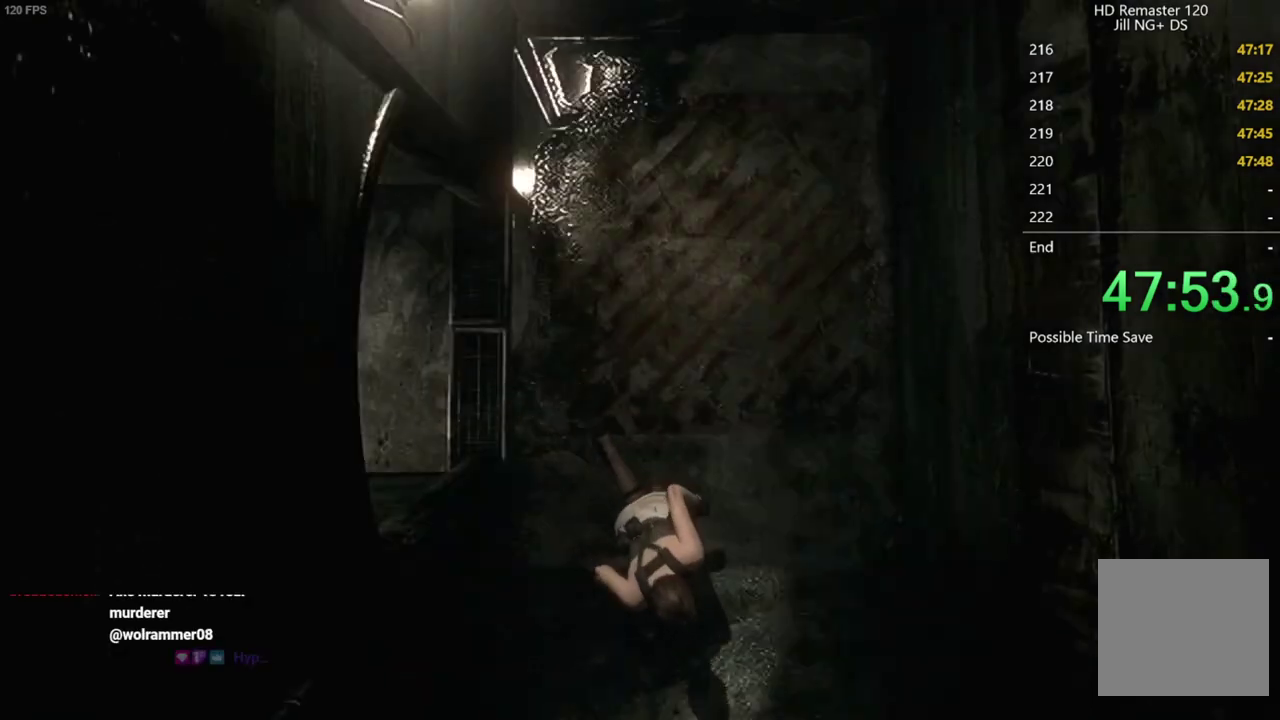
{"buttons": ["DPAD_UP"], "left_stick": "center", "right_stick": "center", "events": [[50, "DPAD_RIGHT", "up"], [117, "X", "up"]]}
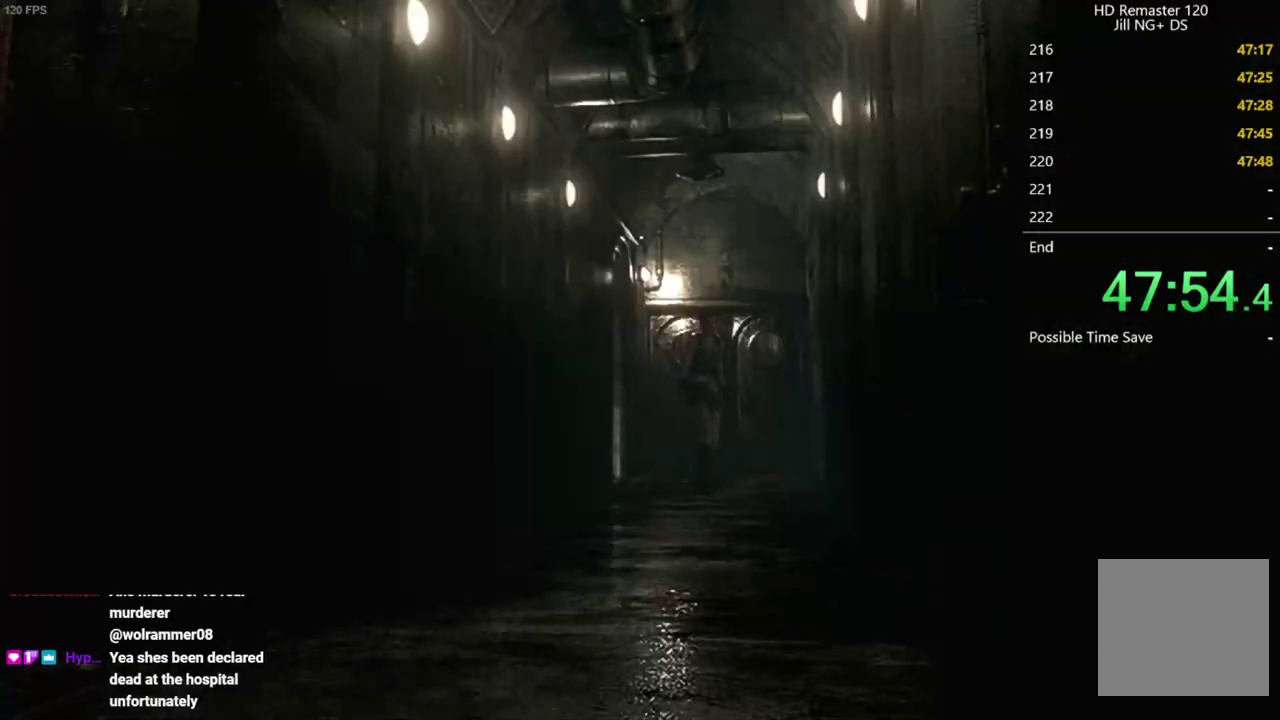
{"buttons": ["DPAD_UP"], "left_stick": "center", "right_stick": "center", "events": []}
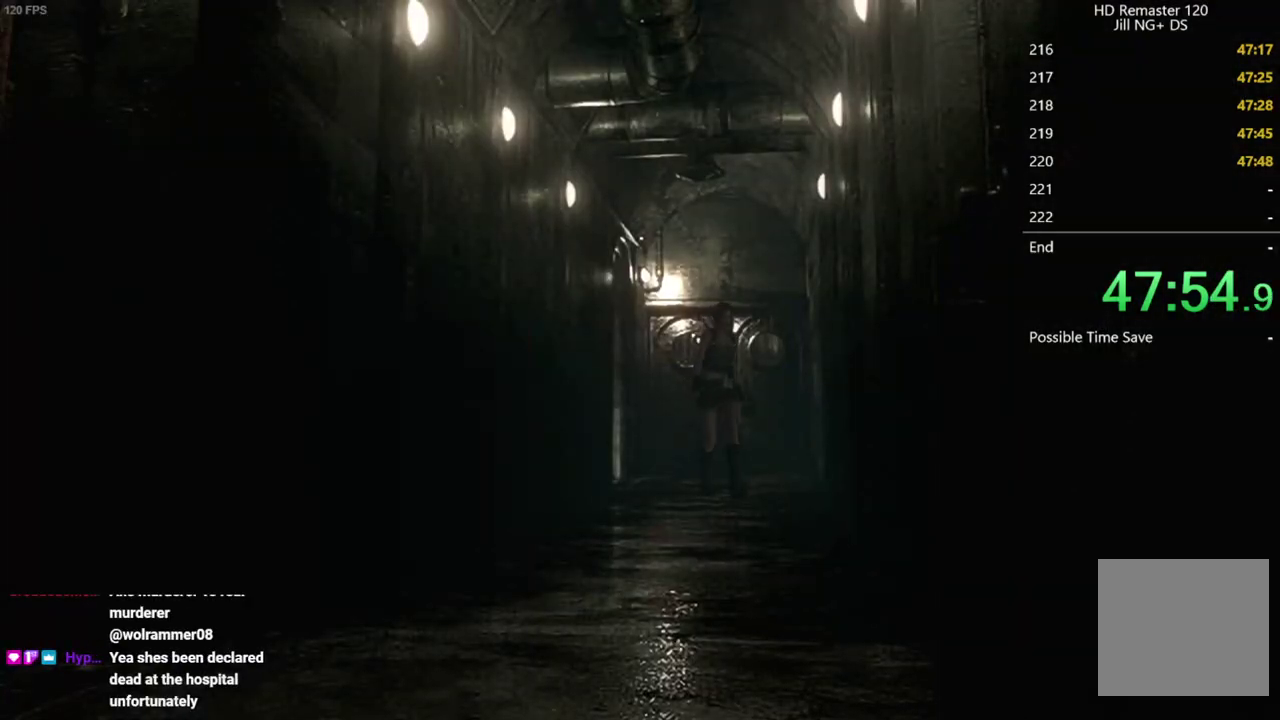
{"buttons": ["DPAD_UP"], "left_stick": "center", "right_stick": "center", "events": [[33, "DPAD_RIGHT", "down"], [117, "DPAD_RIGHT", "up"], [417, "DPAD_RIGHT", "down"], [483, "DPAD_RIGHT", "up"]]}
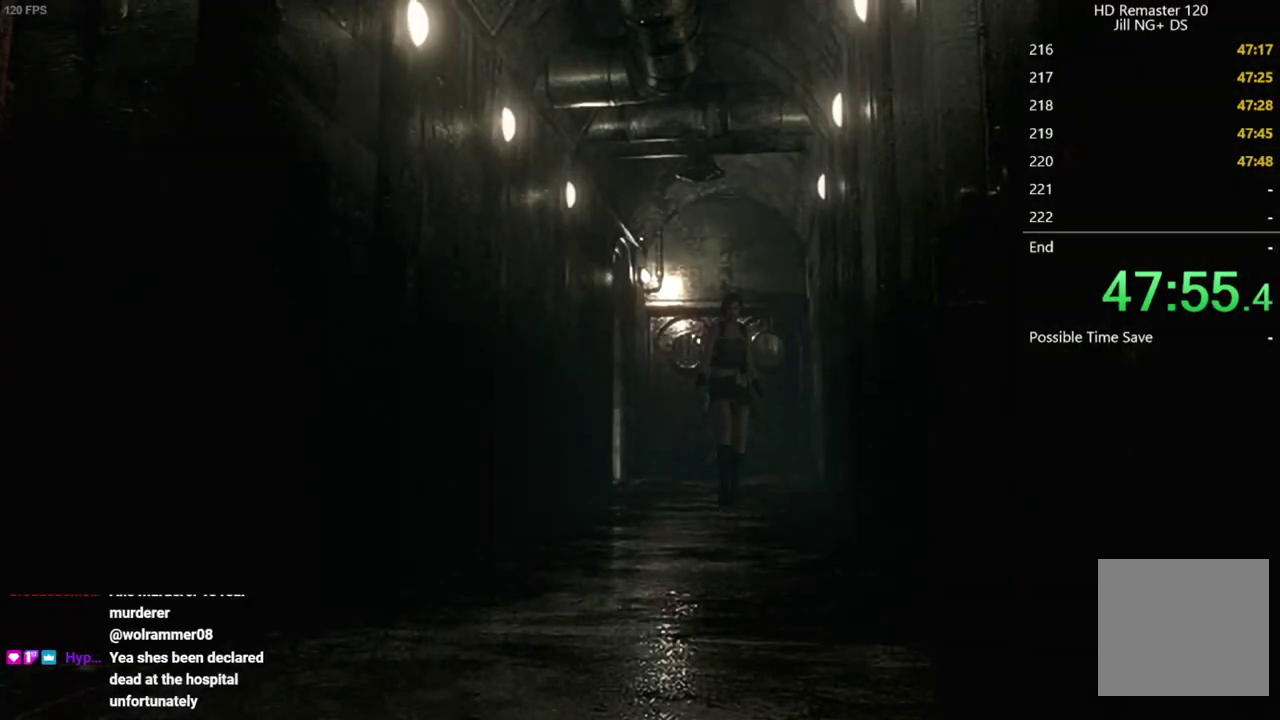
{"buttons": ["X", "DPAD_UP"], "left_stick": "center", "right_stick": "center", "events": [[167, "X", "down"]]}
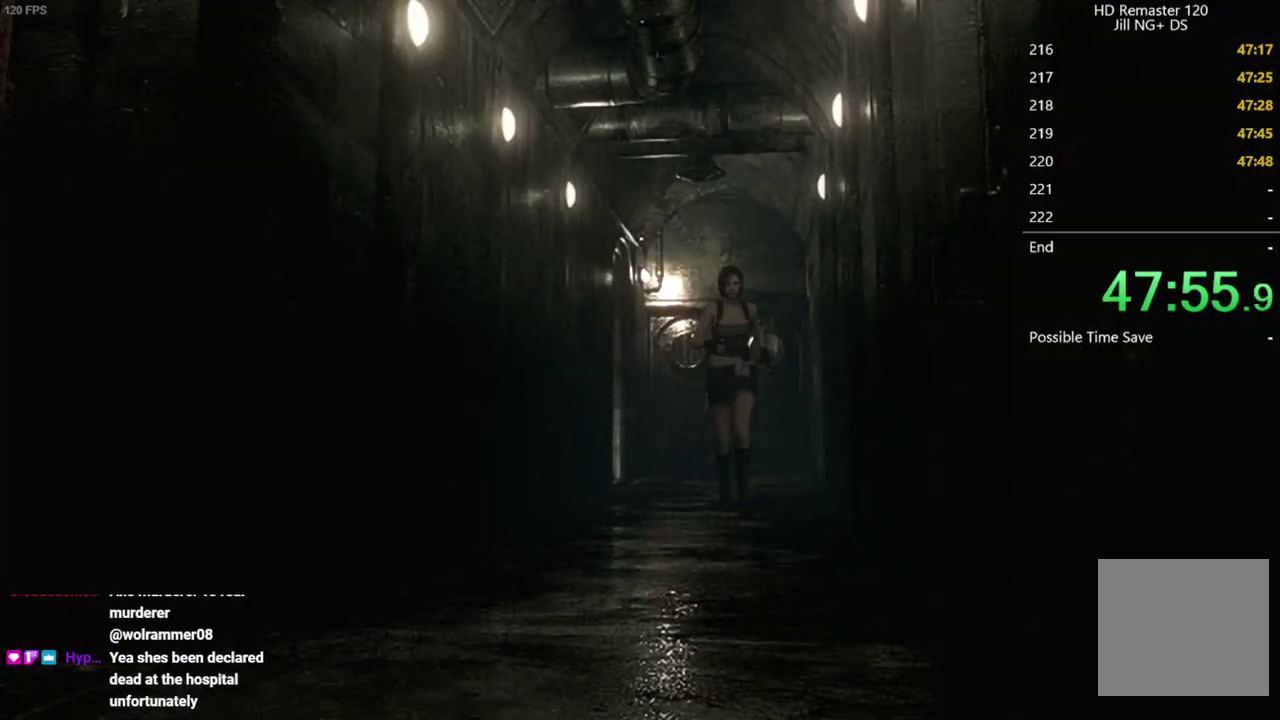
{"buttons": ["X", "DPAD_UP"], "left_stick": "center", "right_stick": "center", "events": []}
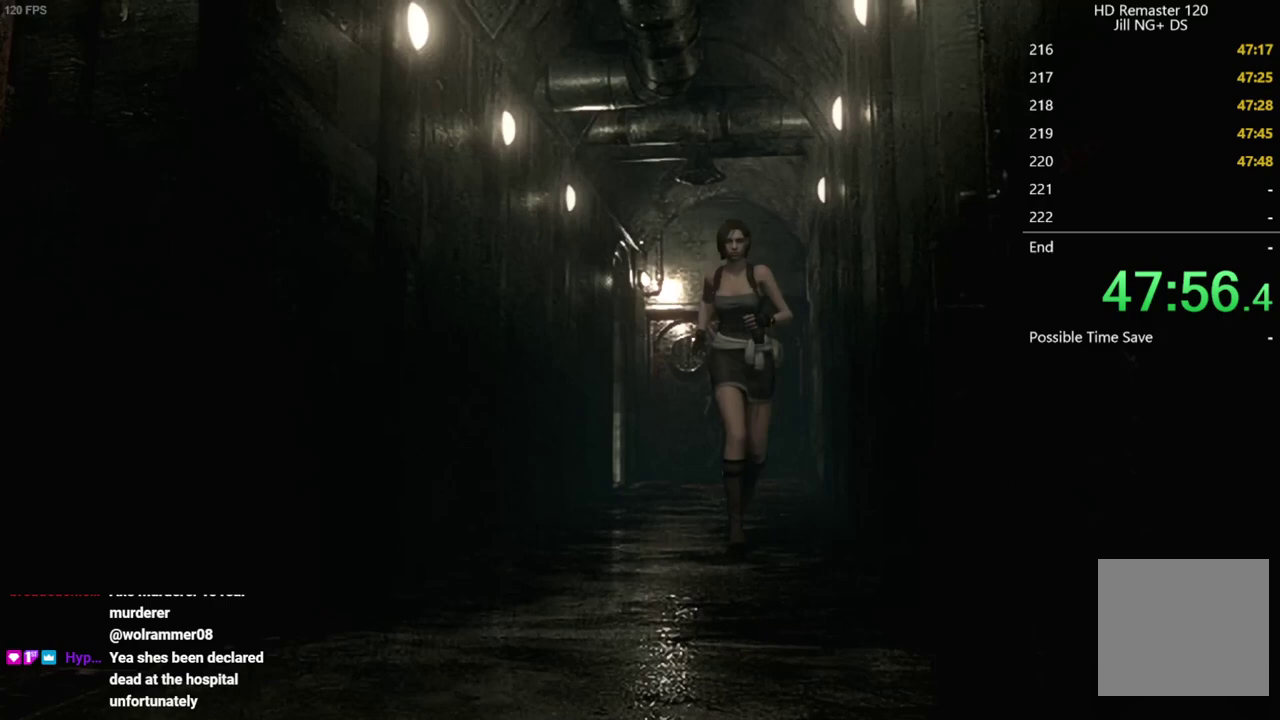
{"buttons": ["A", "X", "DPAD_UP"], "left_stick": "center", "right_stick": "center", "events": [[367, "A", "down"]]}
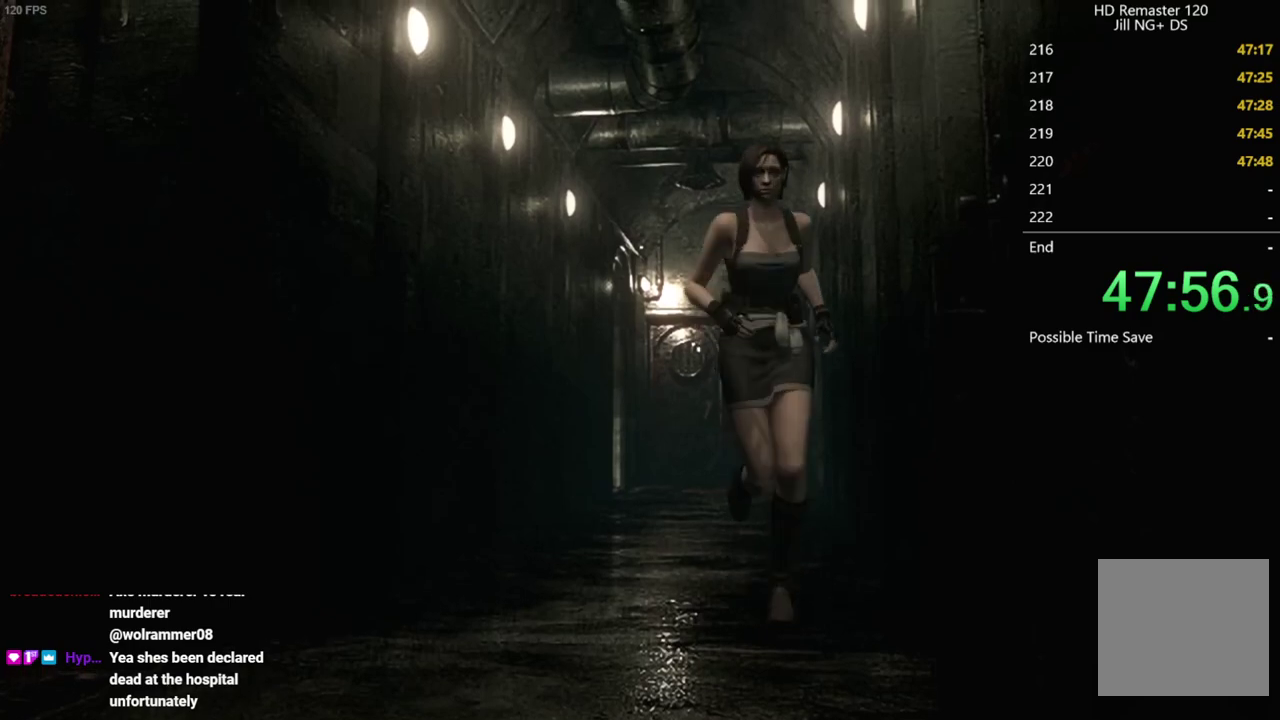
{"buttons": ["A", "X", "DPAD_UP", "DPAD_LEFT"], "left_stick": "center", "right_stick": "center", "events": [[367, "DPAD_LEFT", "down"]]}
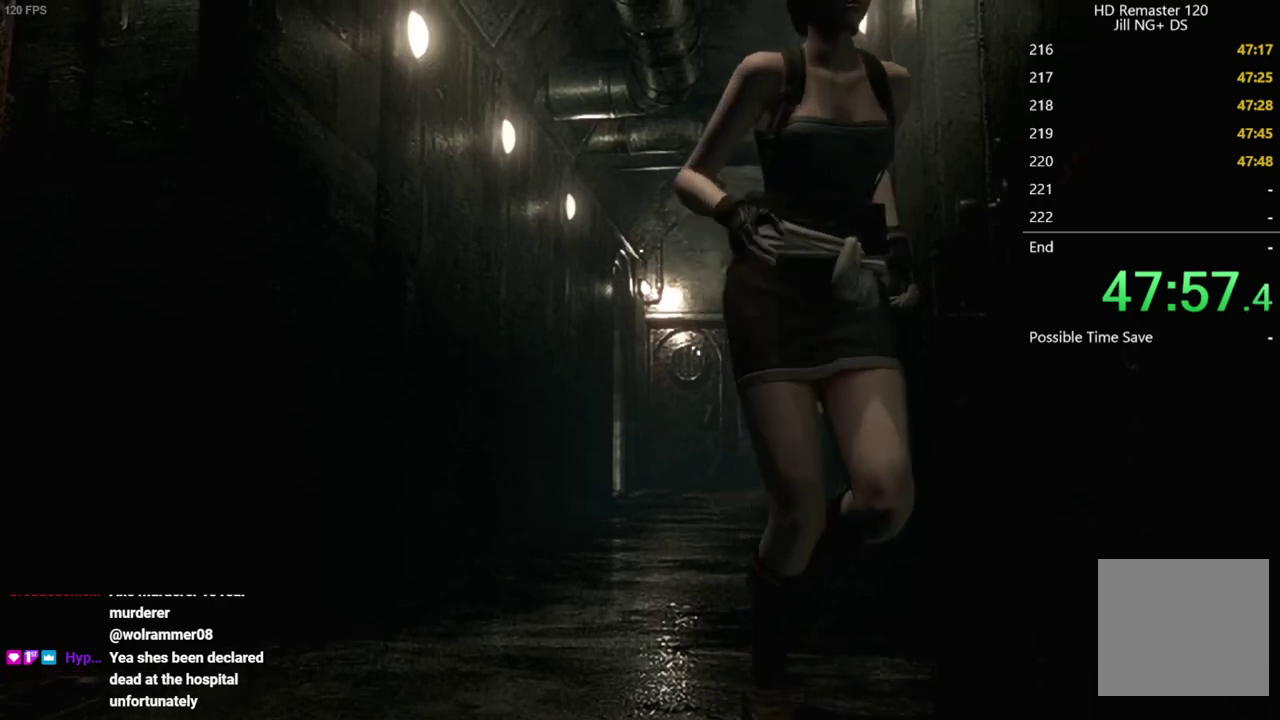
{"buttons": ["X", "DPAD_UP"], "left_stick": "center", "right_stick": "center", "events": [[250, "DPAD_LEFT", "up"], [267, "A", "up"]]}
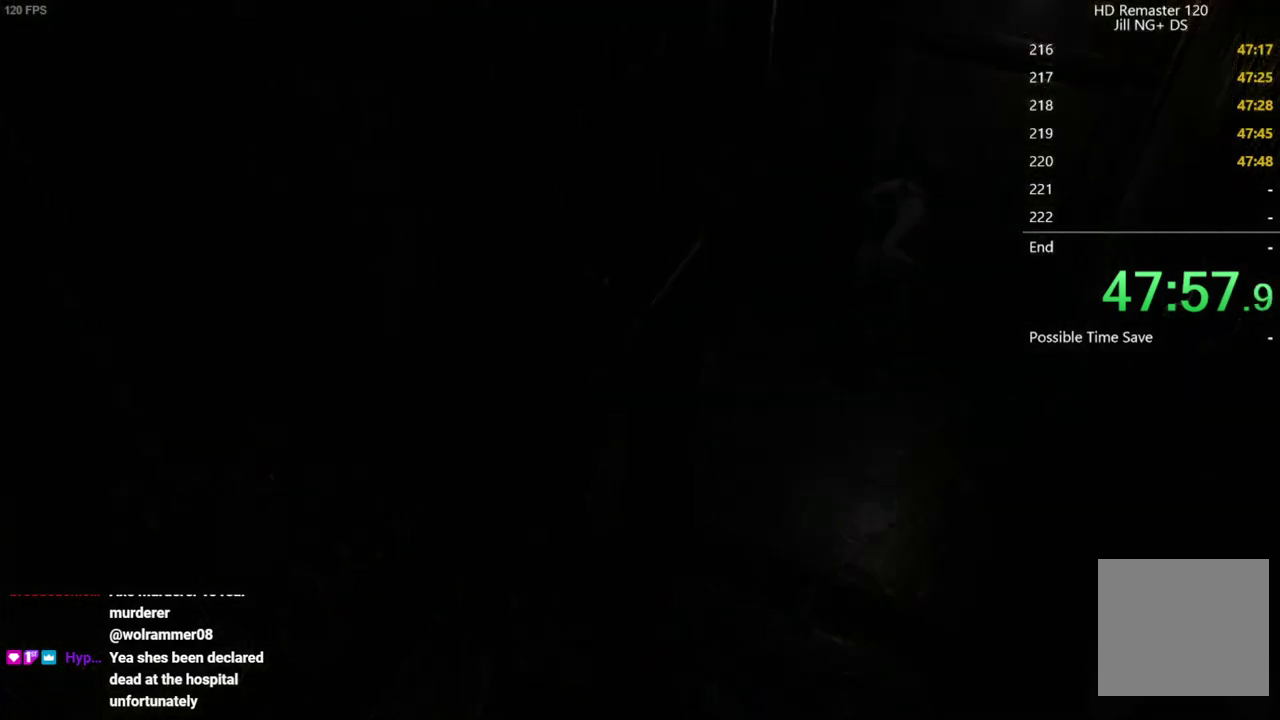
{"buttons": ["DPAD_UP"], "left_stick": "center", "right_stick": "center", "events": [[167, "X", "up"]]}
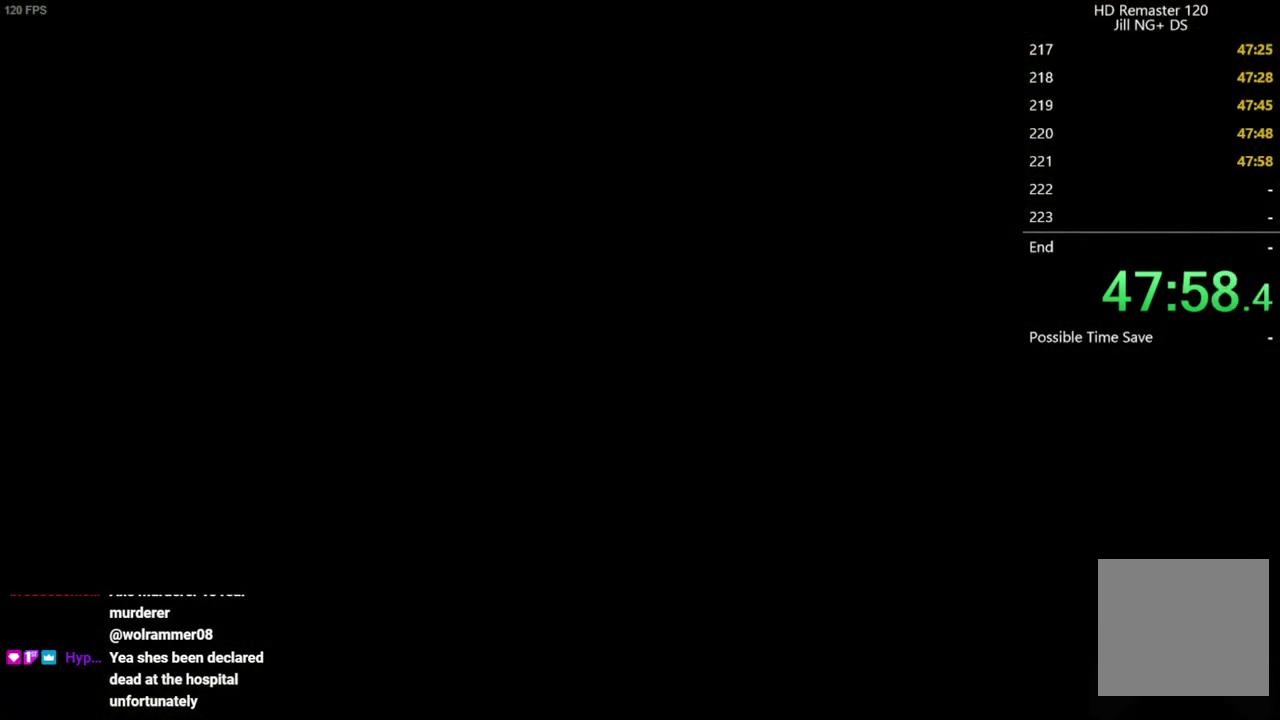
{"buttons": ["DPAD_UP"], "left_stick": "center", "right_stick": "center", "events": []}